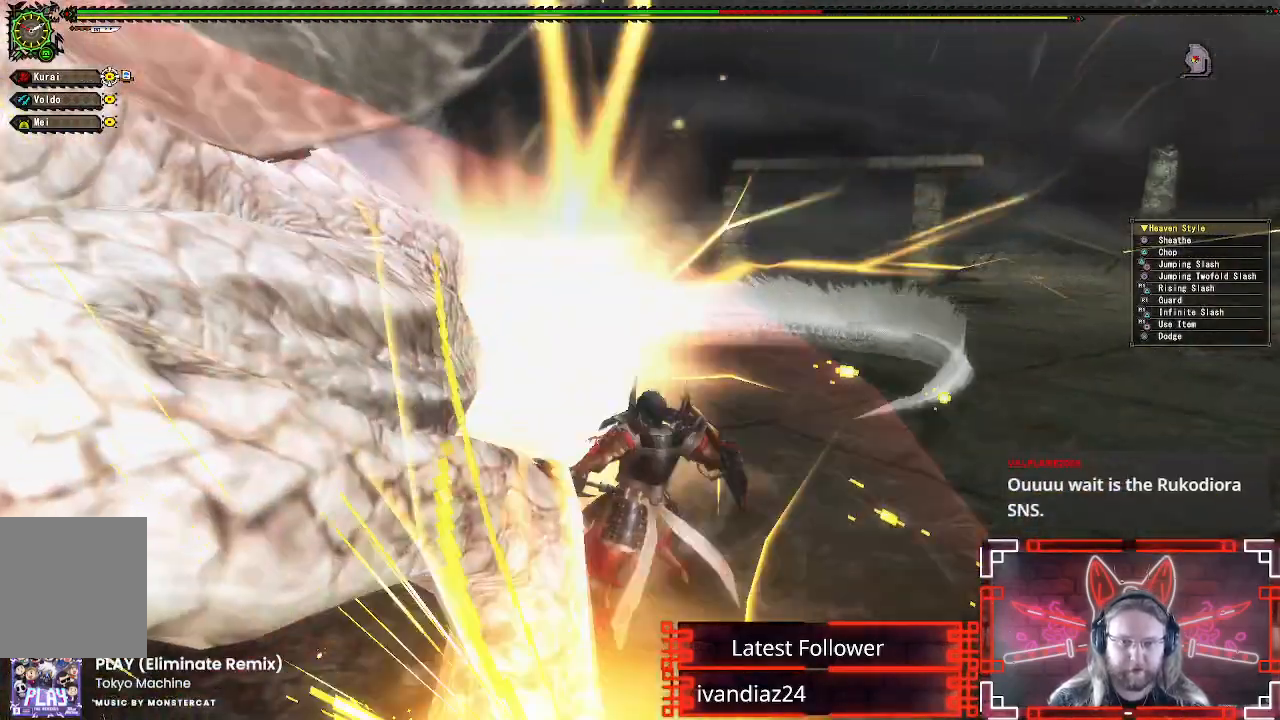
Gameplay with a controller (Xbox layout); each line is a JSON object with the inputs held at the frame after it. "events" lists button and stick changes between this image and that frame as [ms after this image, input, new state], when the widget could be followed in between. Not read: R3.
{"buttons": [], "left_stick": "down-right", "right_stick": "center", "events": [[100, "A", "up"], [183, "A", "down"], [283, "A", "up"], [350, "A", "down"], [433, "A", "up"]]}
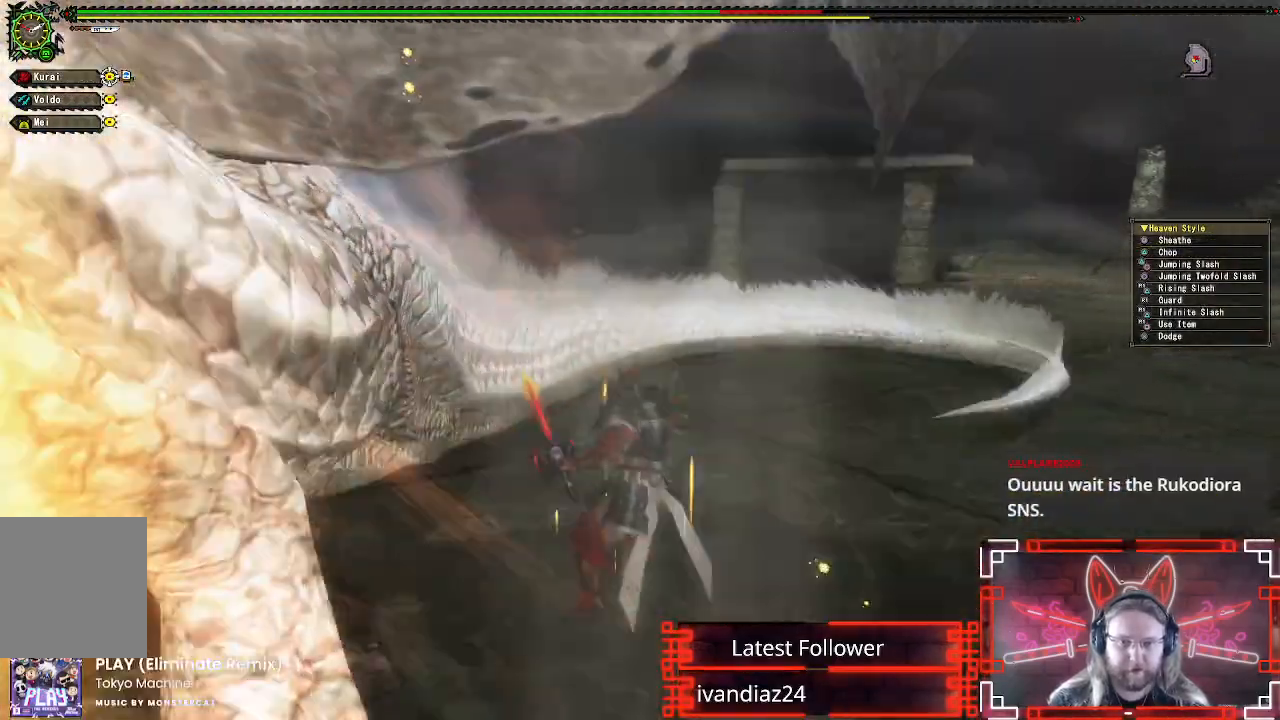
{"buttons": [], "left_stick": "down", "right_stick": "center", "events": [[83, "right_stick", "left"], [250, "right_stick", "center"], [267, "left_stick", "down"]]}
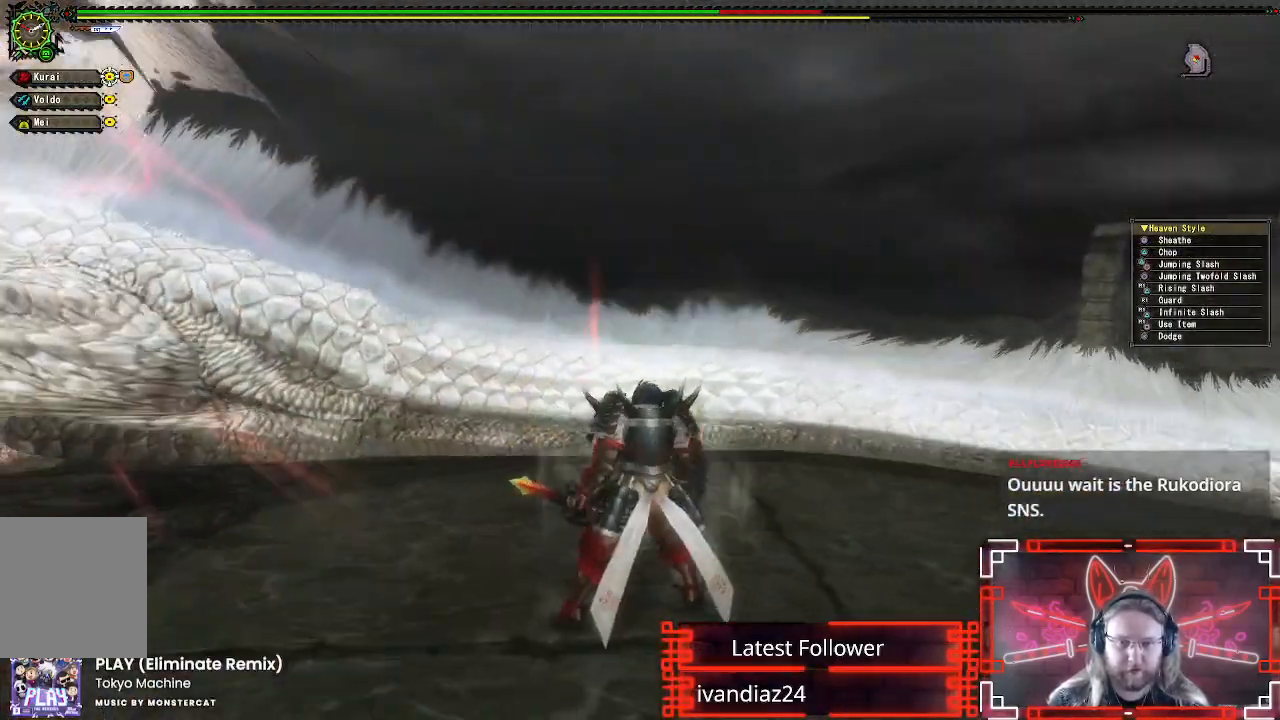
{"buttons": [], "left_stick": "down", "right_stick": "center", "events": []}
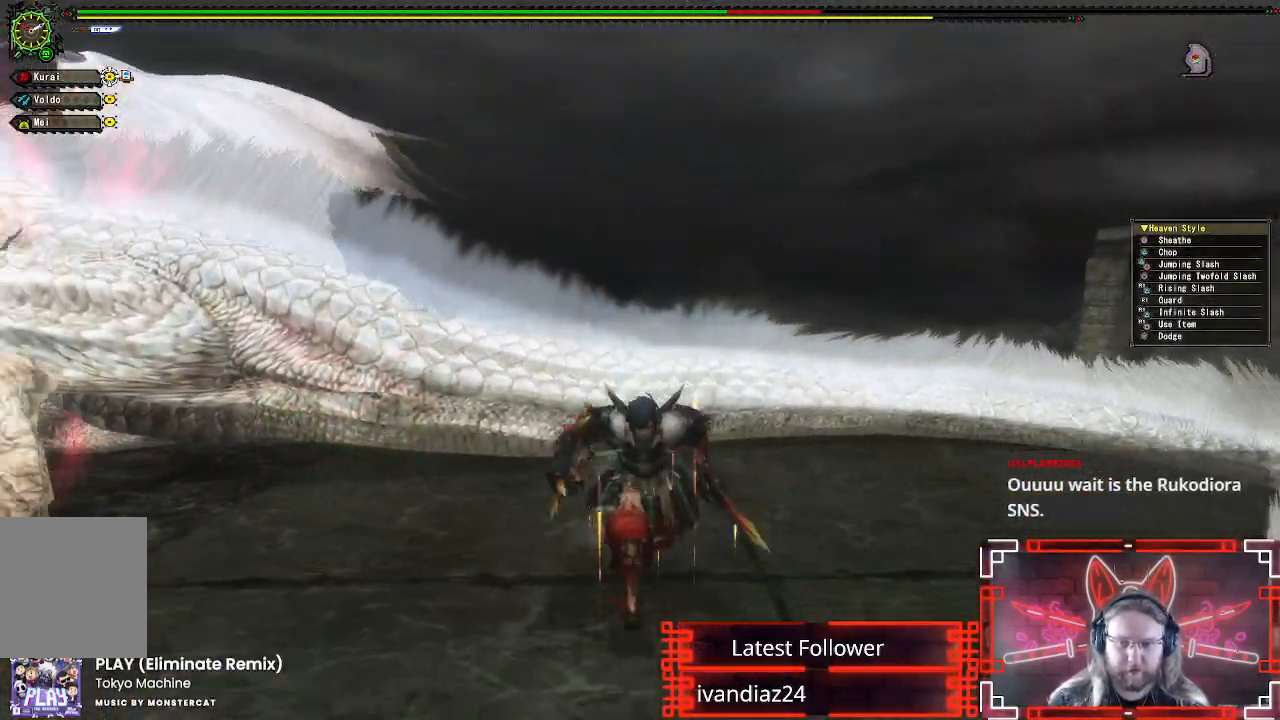
{"buttons": [], "left_stick": "down", "right_stick": "center", "events": []}
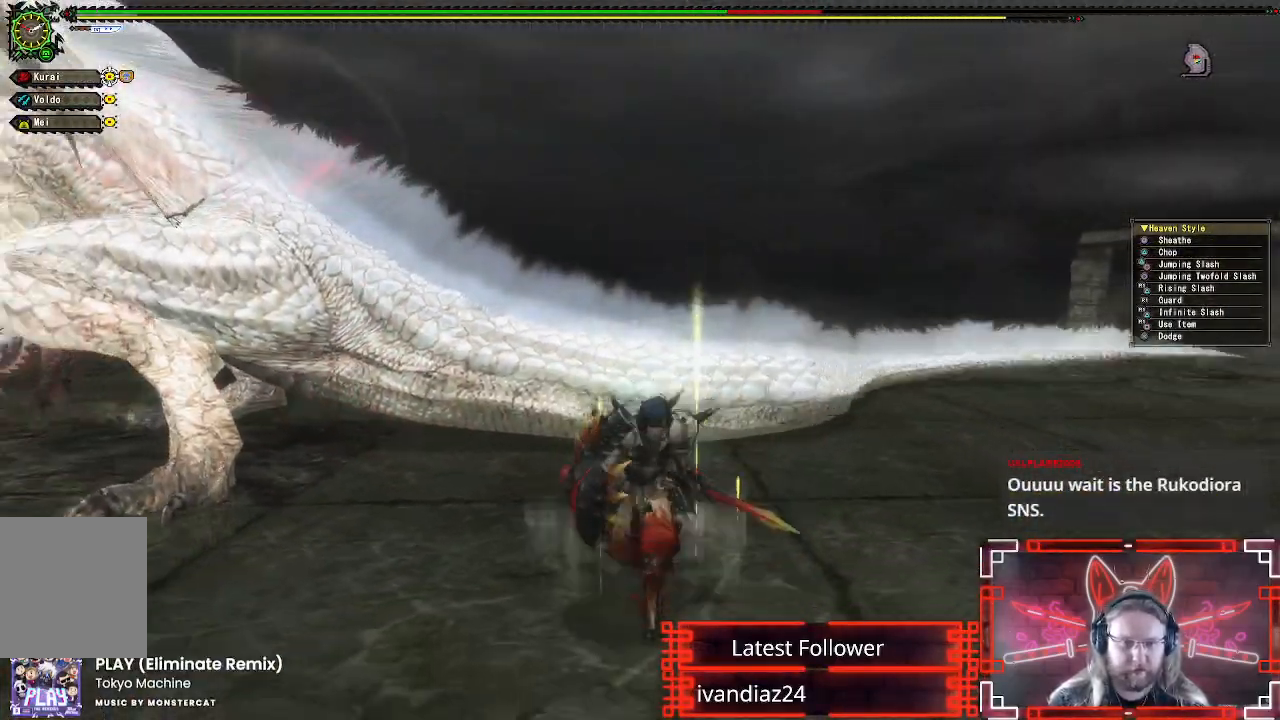
{"buttons": ["L1"], "left_stick": "down-left", "right_stick": "center", "events": [[183, "X", "down"], [300, "X", "up"], [417, "L1", "down"], [500, "left_stick", "down-left"]]}
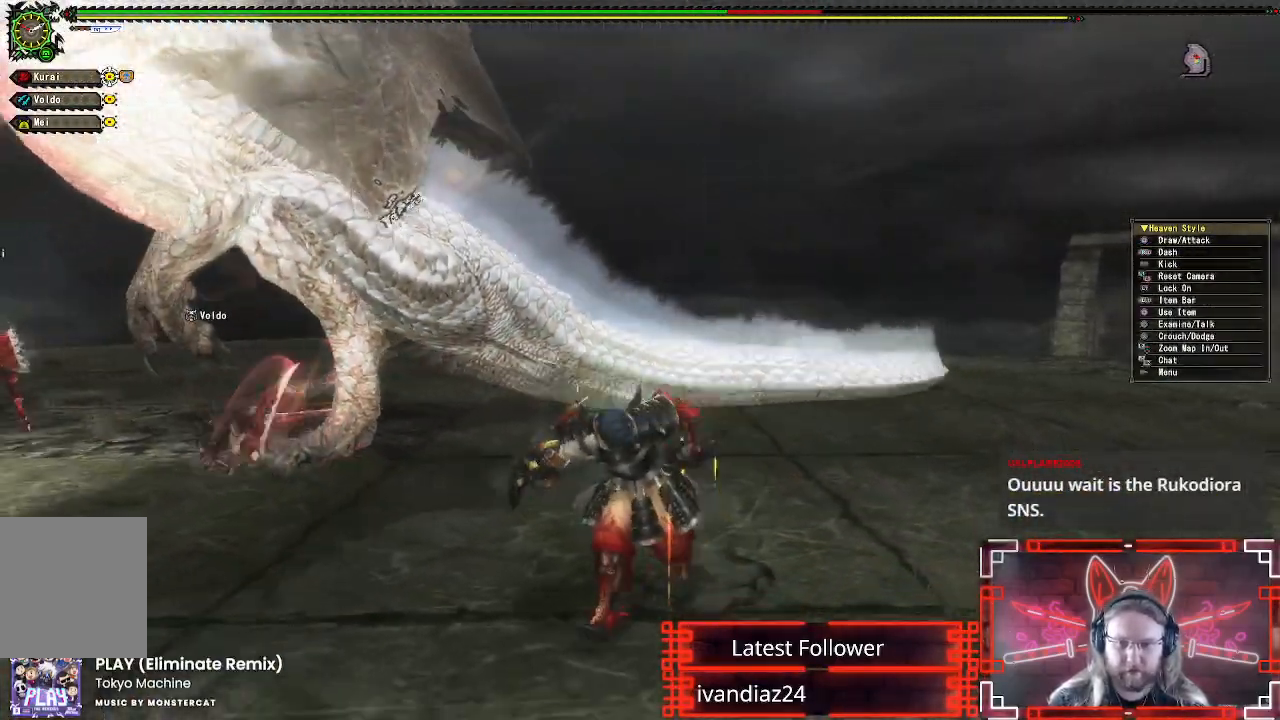
{"buttons": ["L1"], "left_stick": "down-left", "right_stick": "center", "events": [[217, "B", "down"], [300, "B", "up"], [400, "B", "down"], [467, "B", "up"]]}
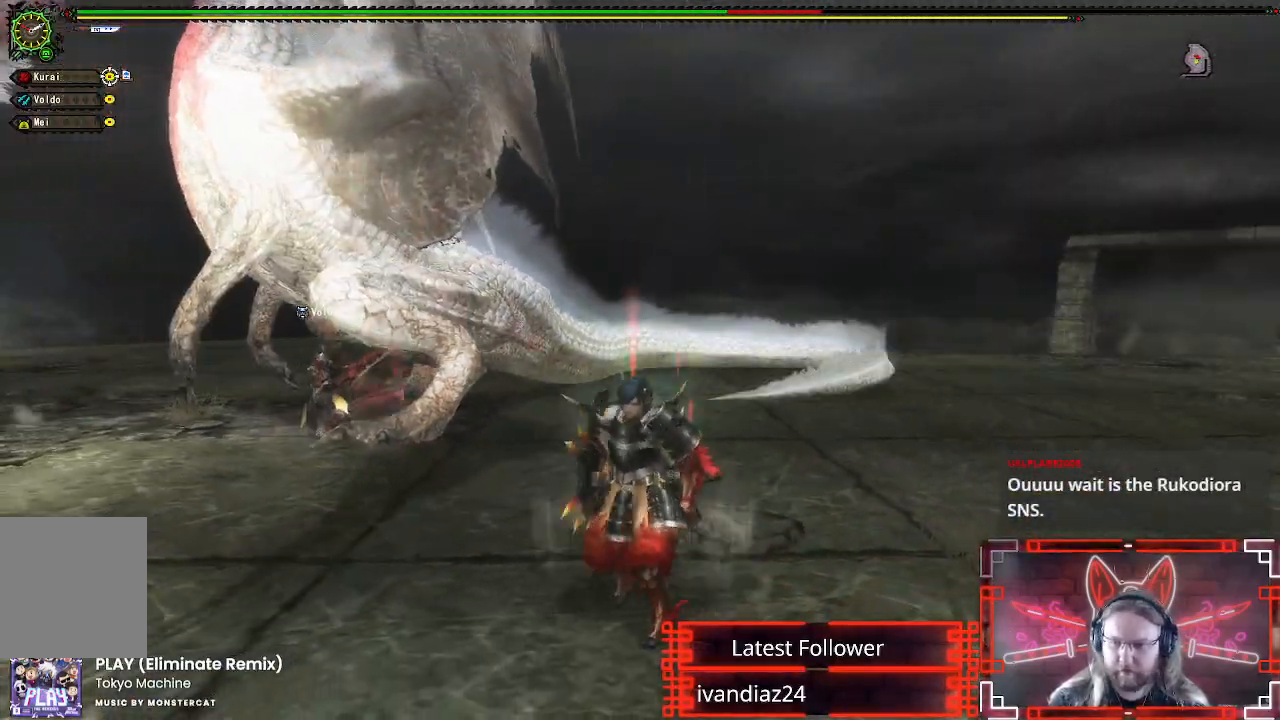
{"buttons": ["R1"], "left_stick": "down-left", "right_stick": "center", "events": [[200, "R1", "down"], [217, "L1", "up"]]}
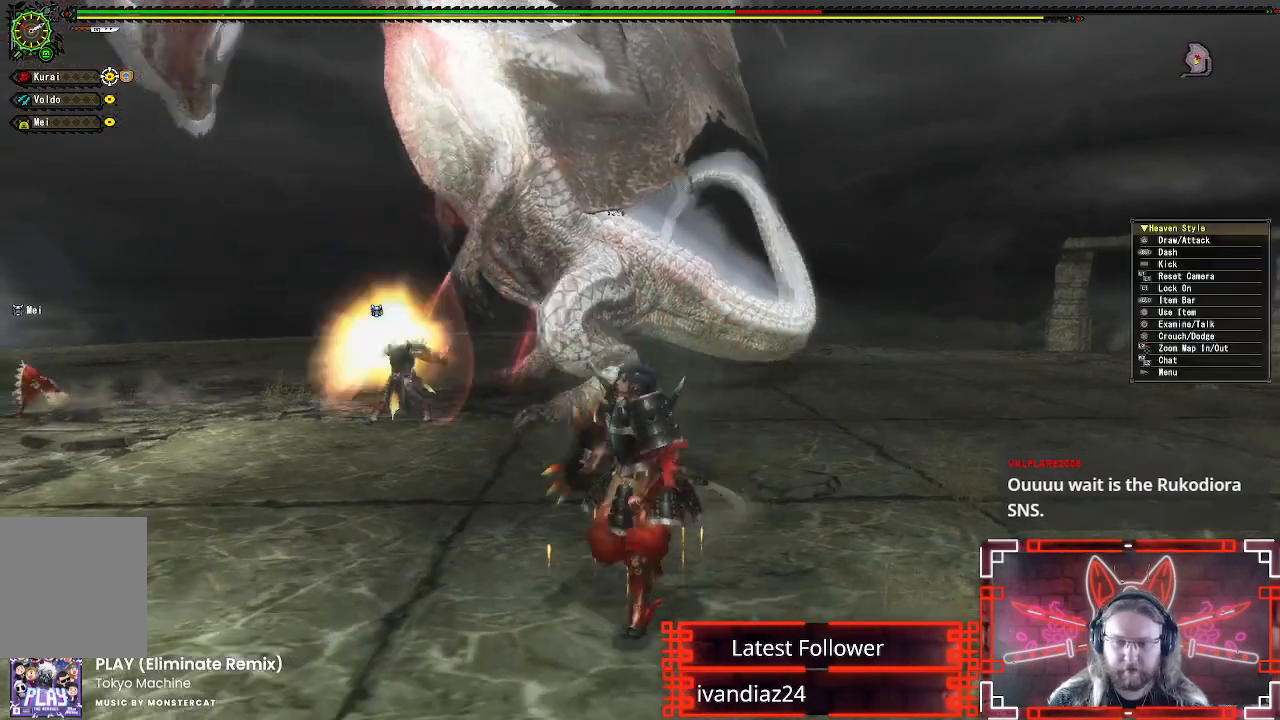
{"buttons": [], "left_stick": "down-right", "right_stick": "center", "events": [[117, "left_stick", "down"], [383, "X", "down"], [417, "left_stick", "down-right"], [483, "R1", "up"], [483, "X", "up"]]}
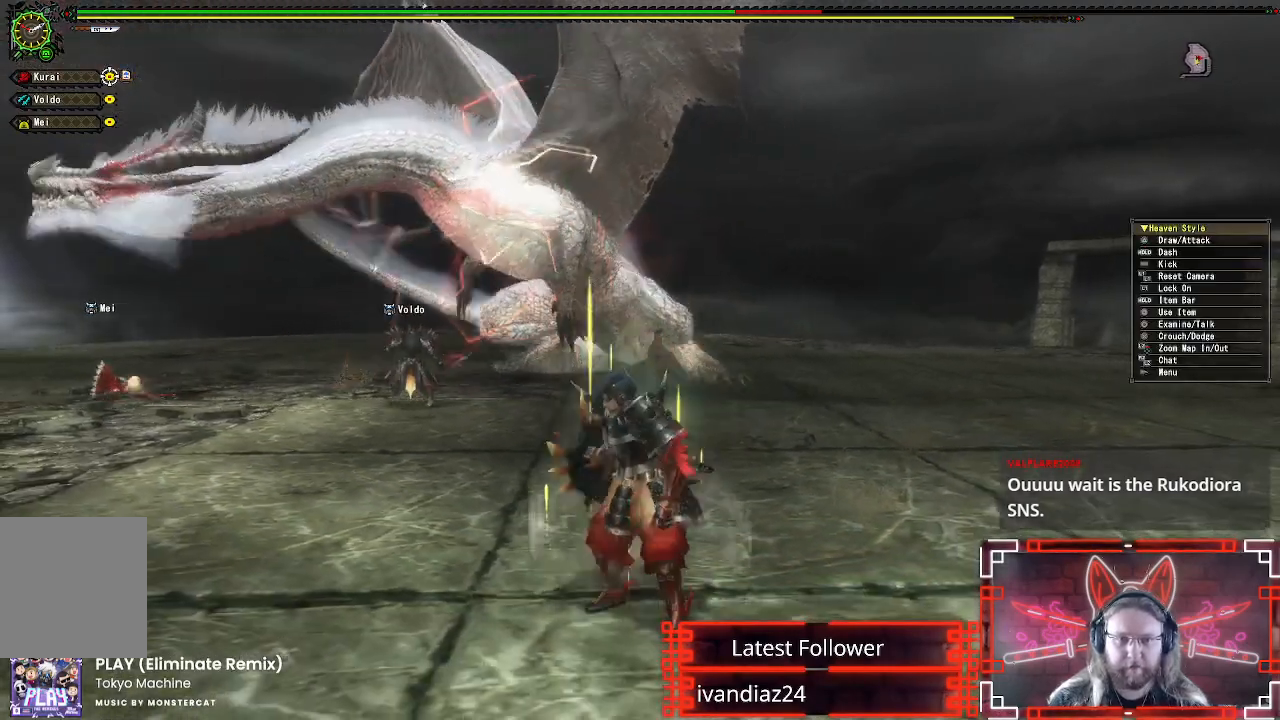
{"buttons": ["L1"], "left_stick": "center", "right_stick": "center", "events": [[67, "X", "down"], [150, "X", "up"], [217, "X", "down"], [267, "L1", "down"], [300, "X", "up"], [317, "left_stick", "center"], [450, "X", "down"], [500, "X", "up"]]}
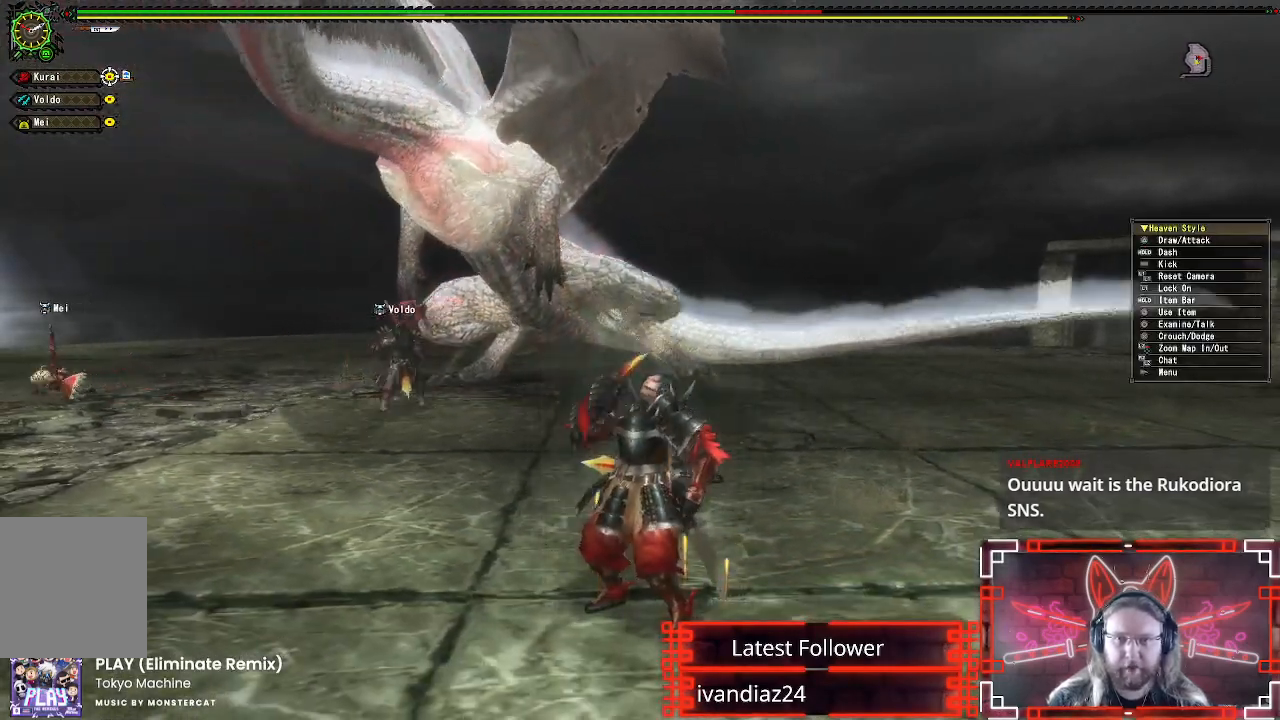
{"buttons": ["L1"], "left_stick": "up-right", "right_stick": "center", "events": [[83, "X", "down"], [167, "X", "up"], [233, "X", "down"], [267, "left_stick", "up-right"], [317, "X", "up"], [400, "X", "down"], [483, "X", "up"]]}
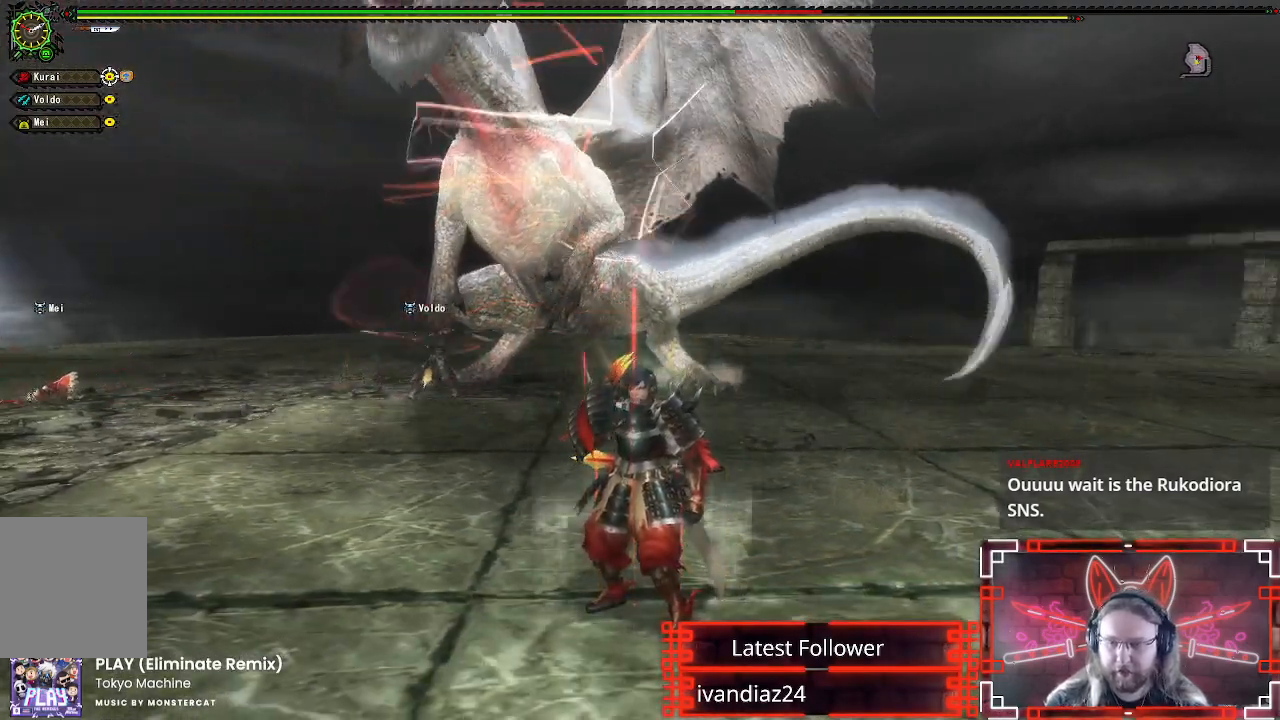
{"buttons": ["R1"], "left_stick": "up", "right_stick": "center", "events": [[267, "B", "down"], [333, "left_stick", "up"], [367, "B", "up"], [417, "L1", "up"], [500, "R1", "down"]]}
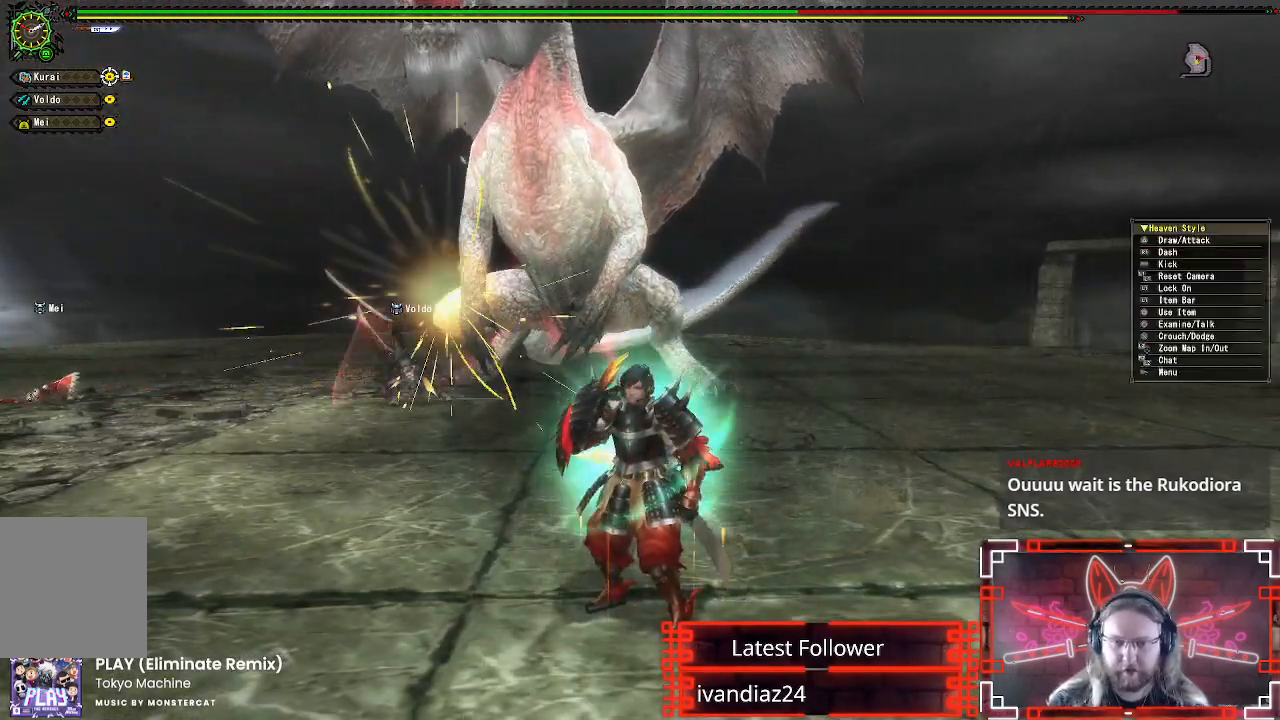
{"buttons": ["R1"], "left_stick": "up-right", "right_stick": "center", "events": [[133, "left_stick", "center"], [467, "left_stick", "up-right"]]}
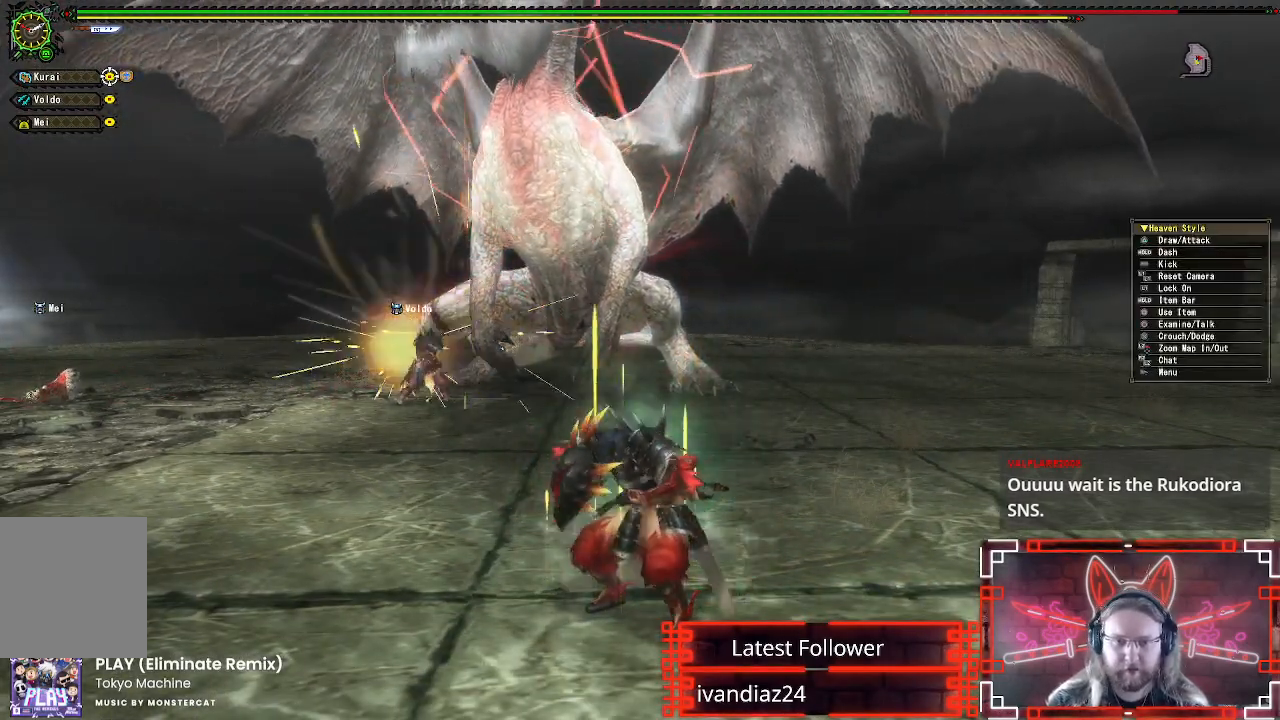
{"buttons": ["R1"], "left_stick": "right", "right_stick": "center", "events": [[100, "left_stick", "right"]]}
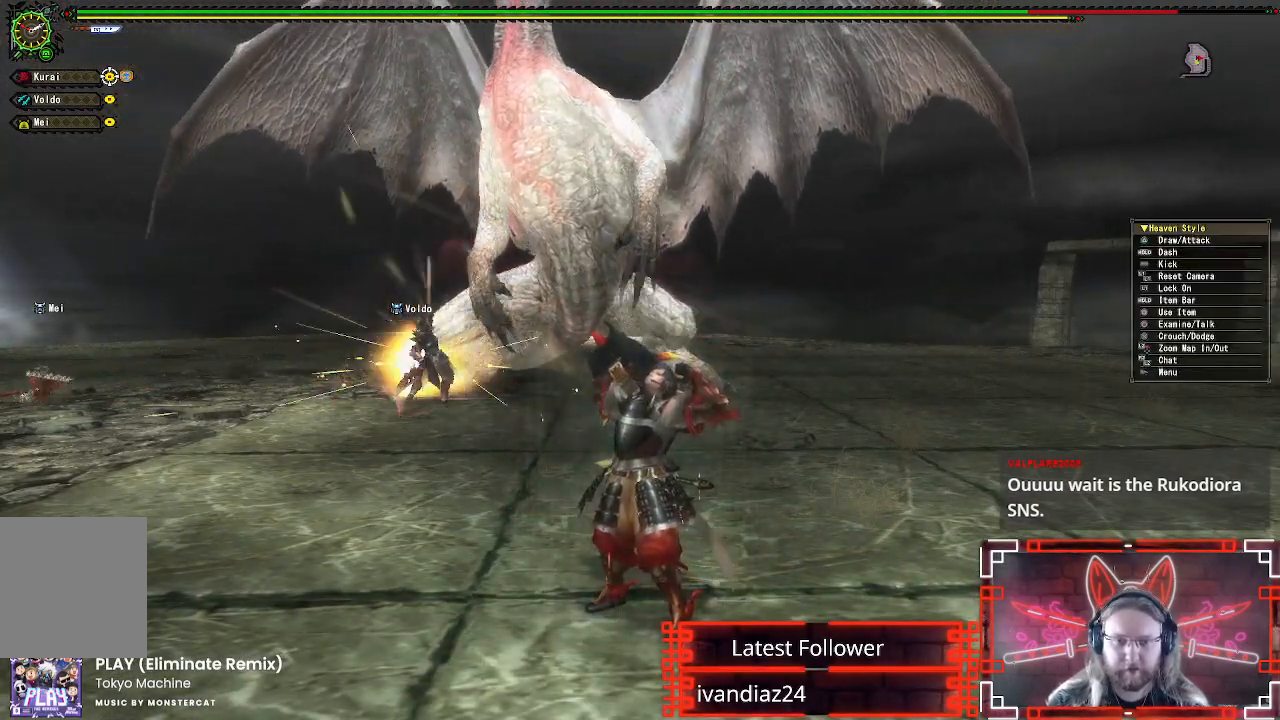
{"buttons": ["R1"], "left_stick": "down-right", "right_stick": "center", "events": [[200, "left_stick", "down-right"]]}
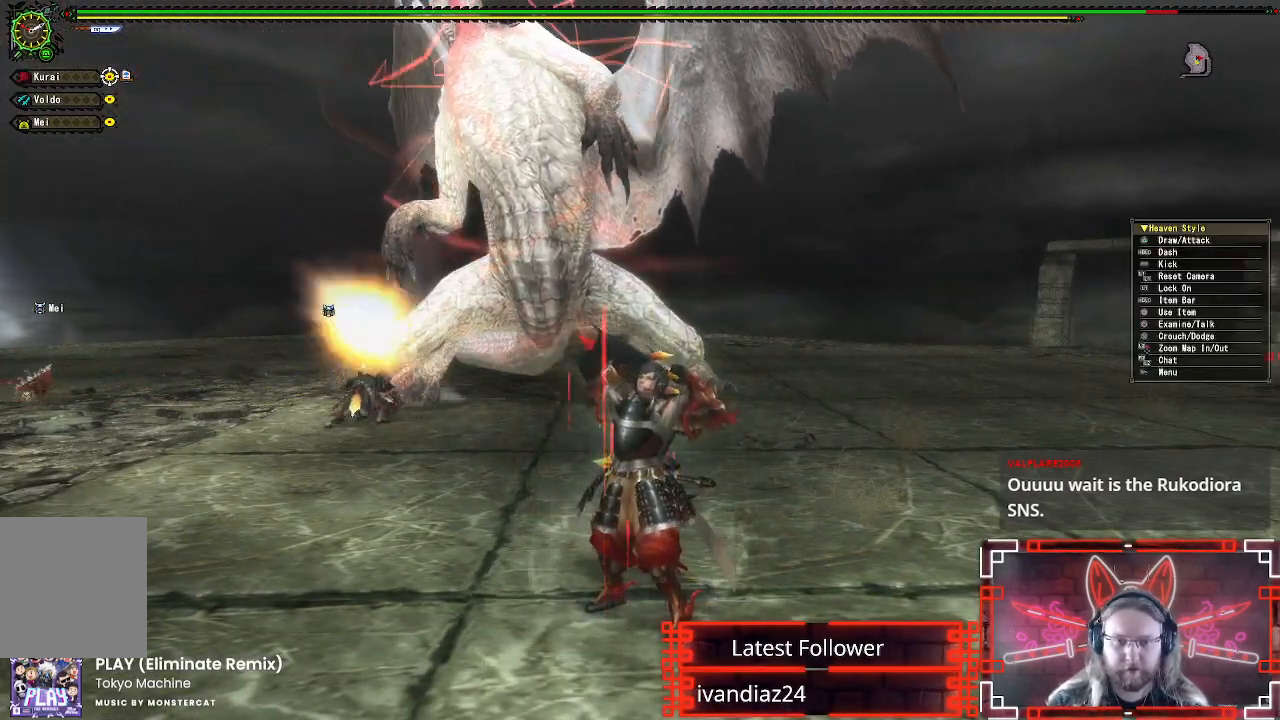
{"buttons": ["R1"], "left_stick": "up-right", "right_stick": "center", "events": [[150, "left_stick", "right"], [400, "left_stick", "up-right"]]}
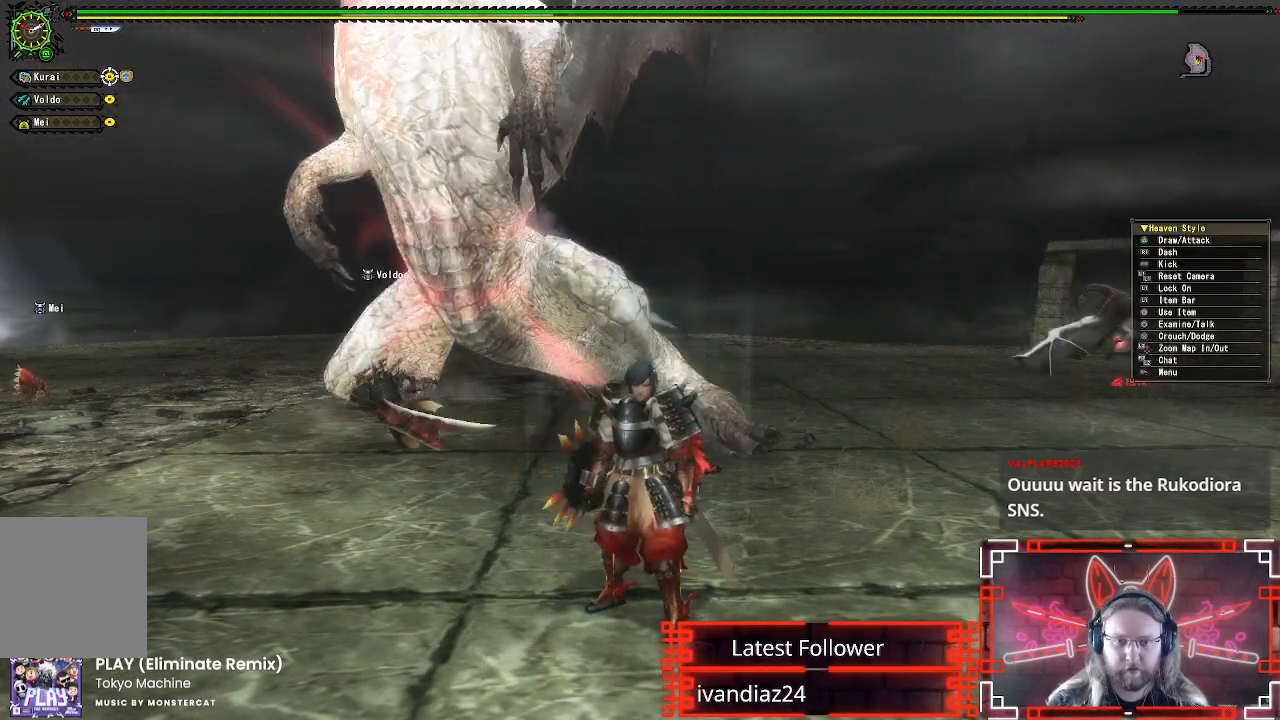
{"buttons": ["X", "R1"], "left_stick": "up-left", "right_stick": "center", "events": [[200, "left_stick", "up"], [433, "X", "down"], [433, "left_stick", "up-left"]]}
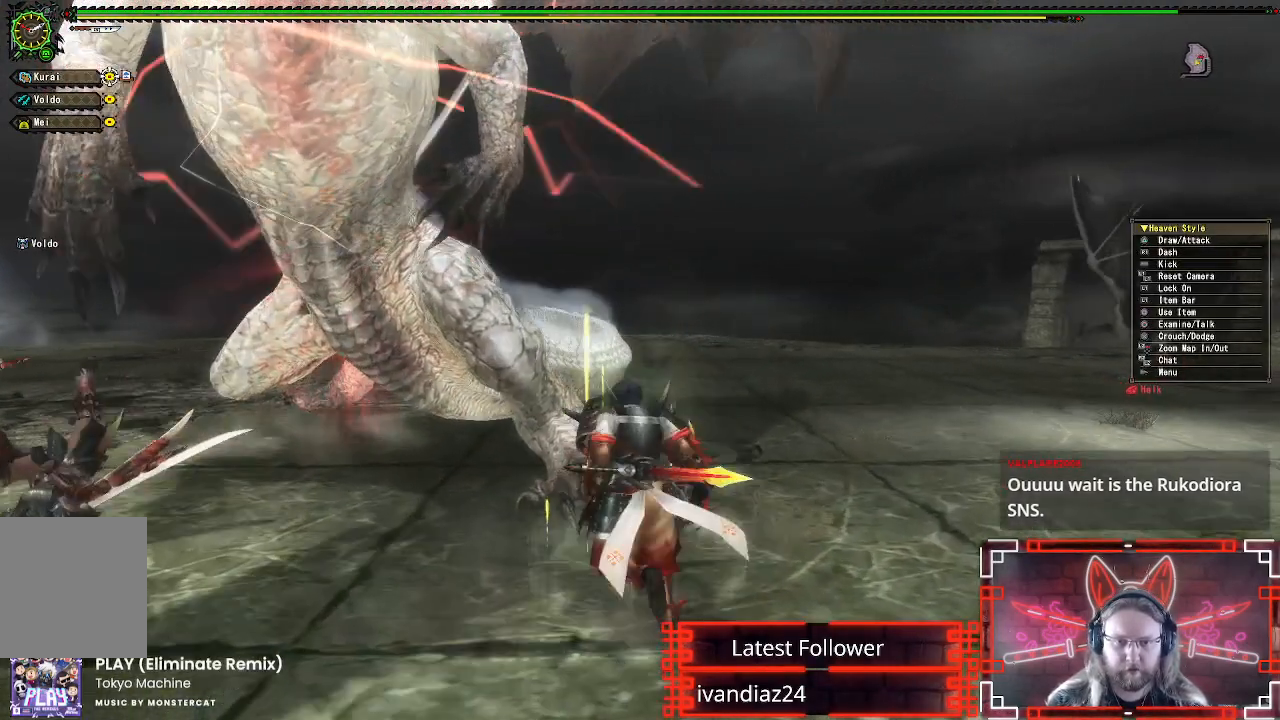
{"buttons": ["X"], "left_stick": "center", "right_stick": "center", "events": [[100, "X", "up"], [200, "X", "down"], [250, "R1", "up"], [317, "X", "up"], [417, "X", "down"], [500, "left_stick", "center"]]}
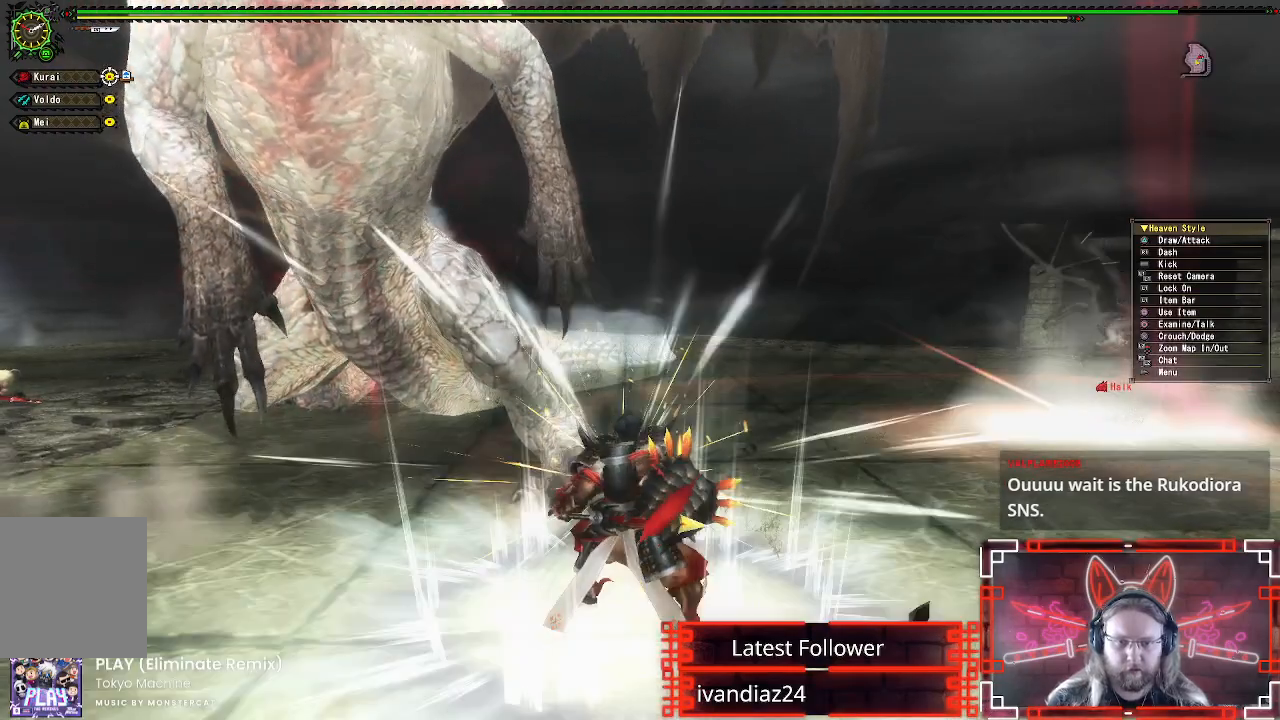
{"buttons": [], "left_stick": "center", "right_stick": "center", "events": [[50, "X", "up"], [317, "right_stick", "up-left"], [417, "right_stick", "center"]]}
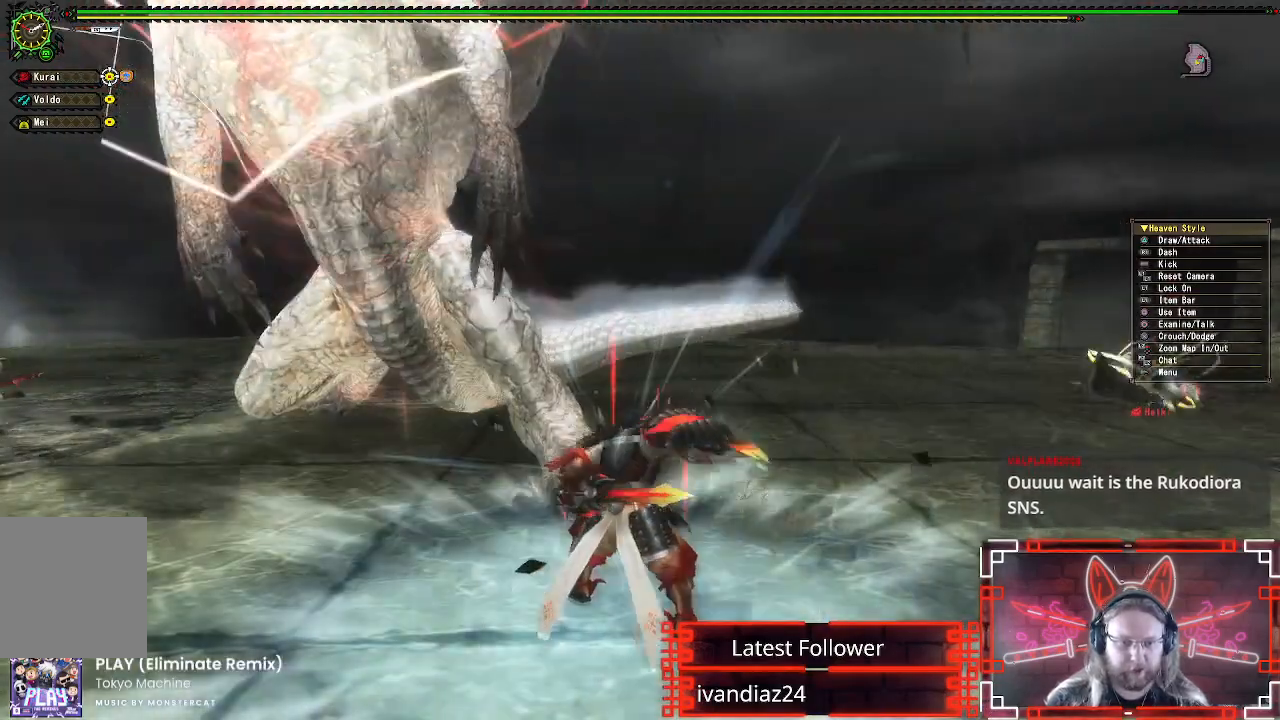
{"buttons": [], "left_stick": "center", "right_stick": "center", "events": []}
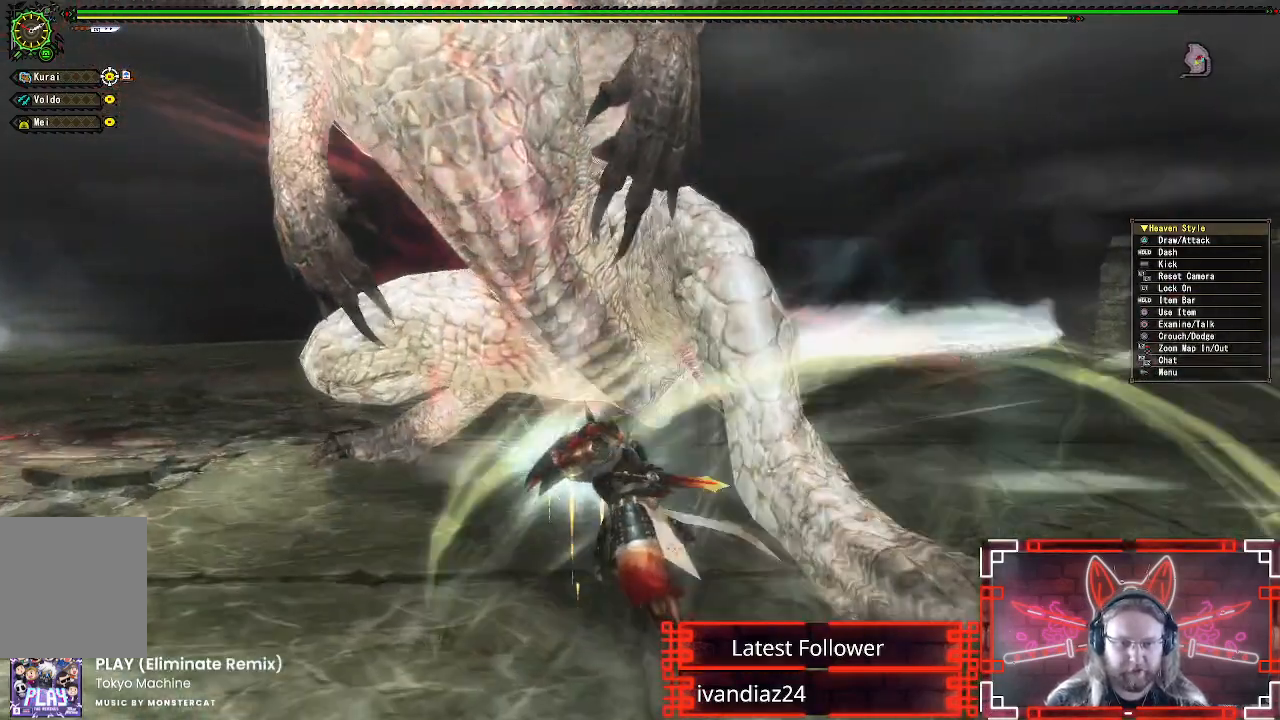
{"buttons": [], "left_stick": "center", "right_stick": "center", "events": []}
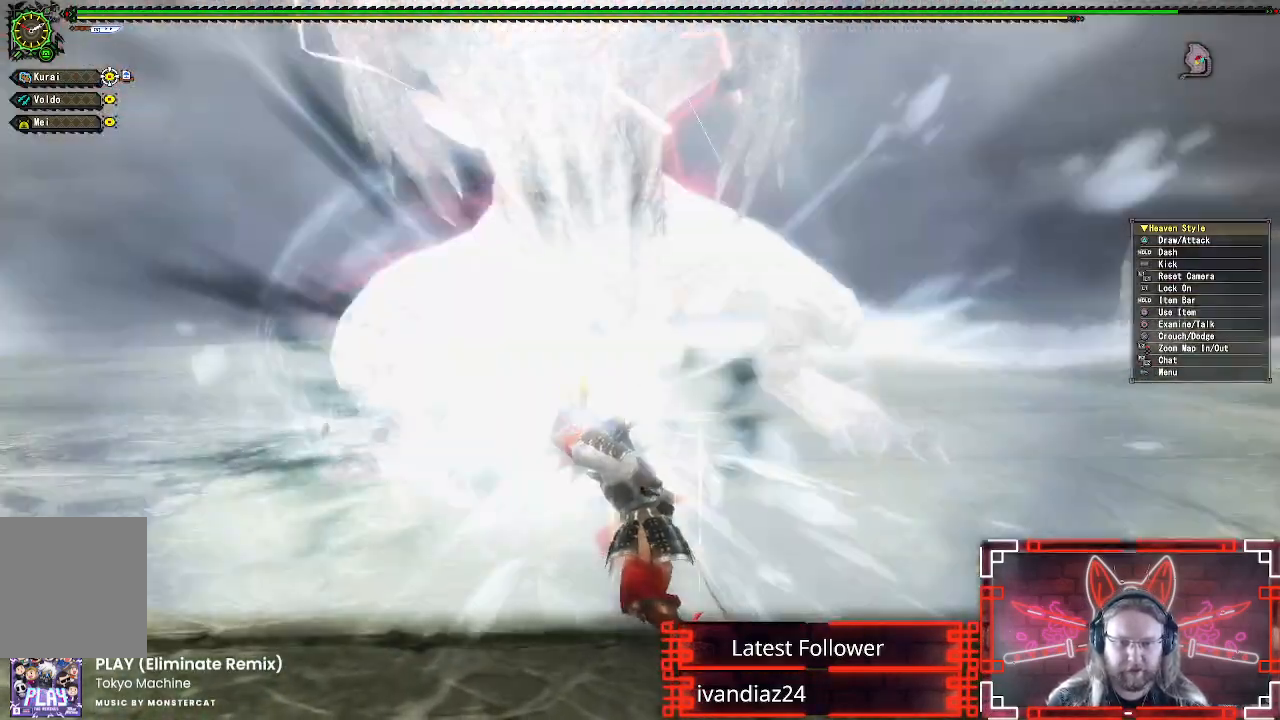
{"buttons": [], "left_stick": "center", "right_stick": "center", "events": []}
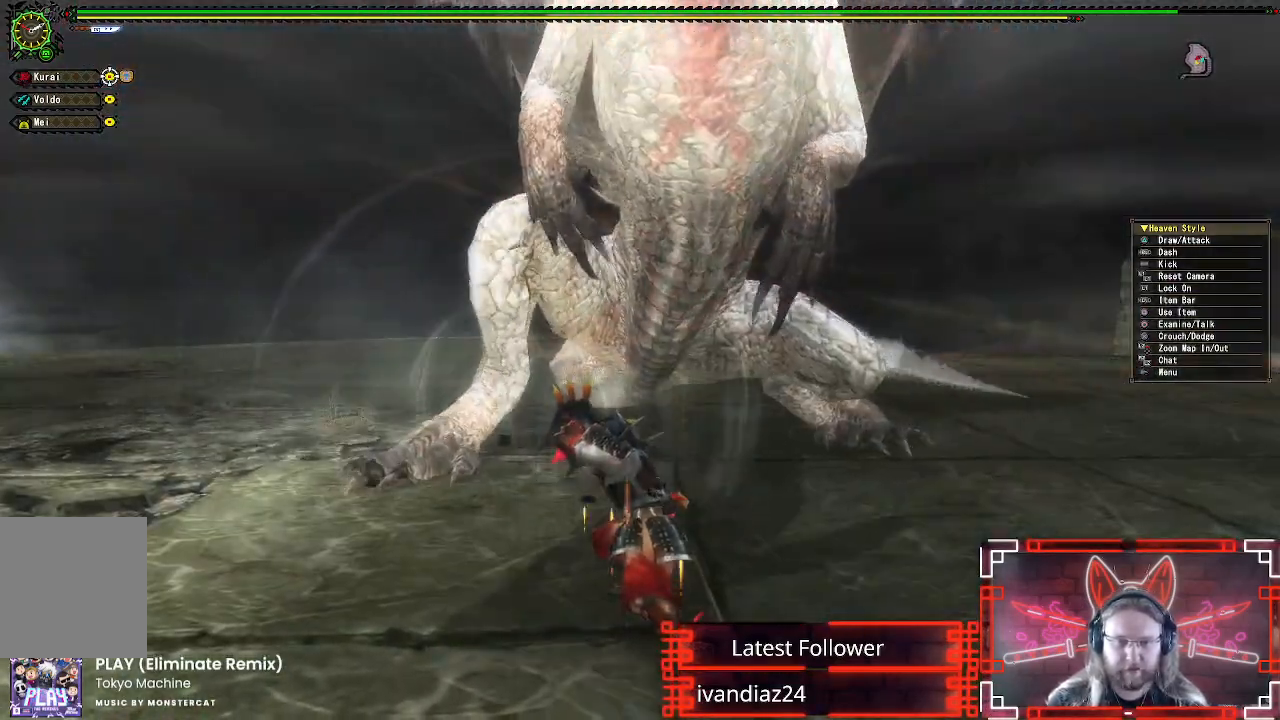
{"buttons": [], "left_stick": "center", "right_stick": "center", "events": []}
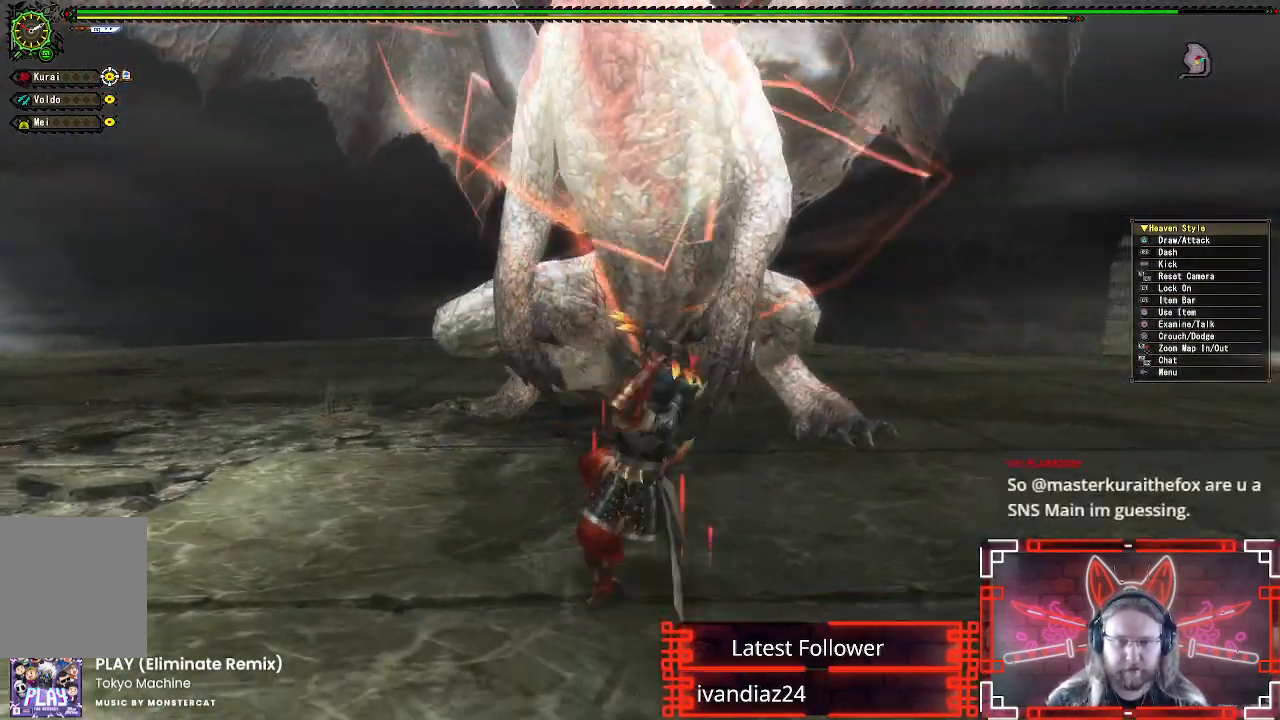
{"buttons": [], "left_stick": "center", "right_stick": "center", "events": []}
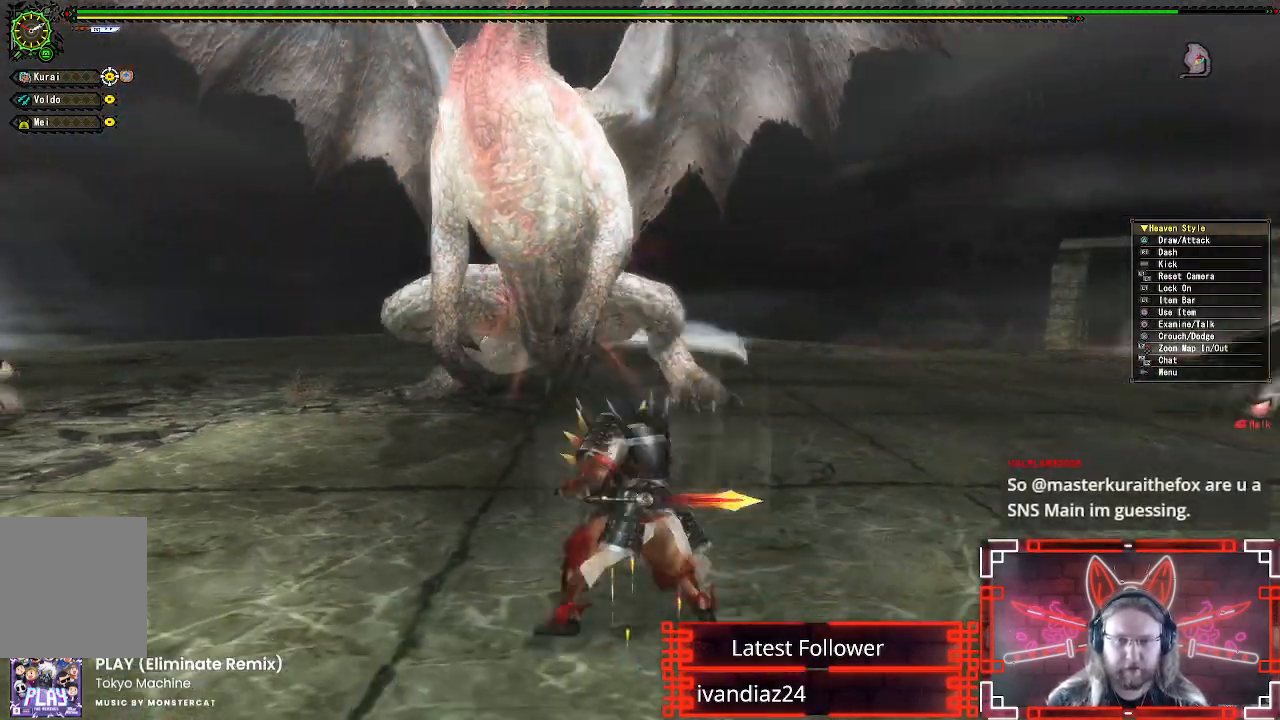
{"buttons": [], "left_stick": "left", "right_stick": "center", "events": [[200, "left_stick", "up"], [283, "left_stick", "up-left"], [467, "left_stick", "left"]]}
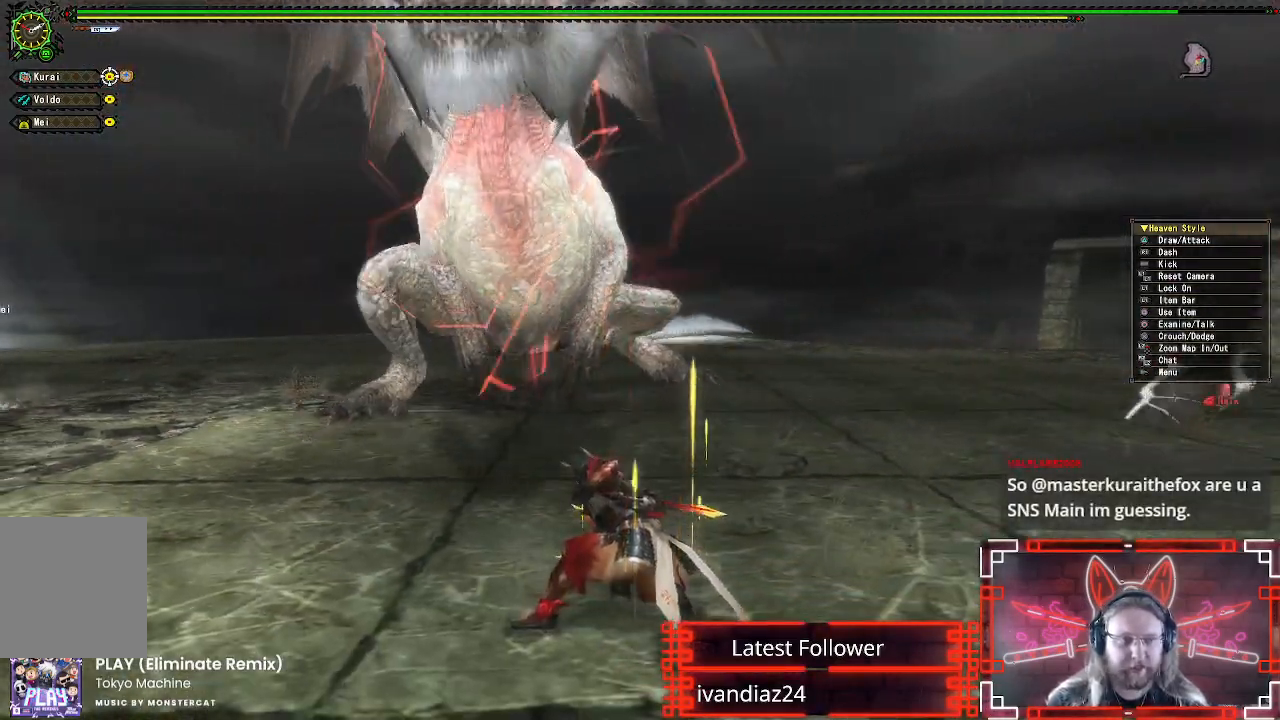
{"buttons": ["R1"], "left_stick": "left", "right_stick": "center", "events": [[17, "R1", "down"]]}
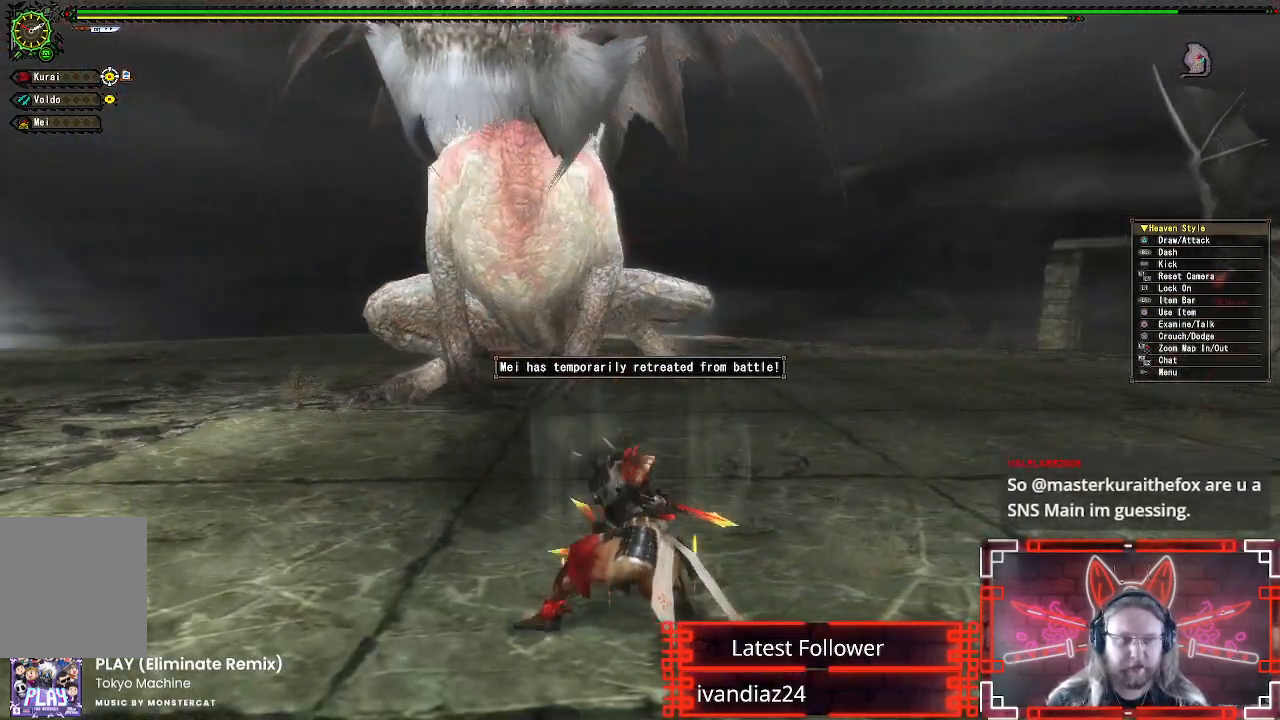
{"buttons": ["R1"], "left_stick": "up-left", "right_stick": "center", "events": [[117, "left_stick", "up-left"]]}
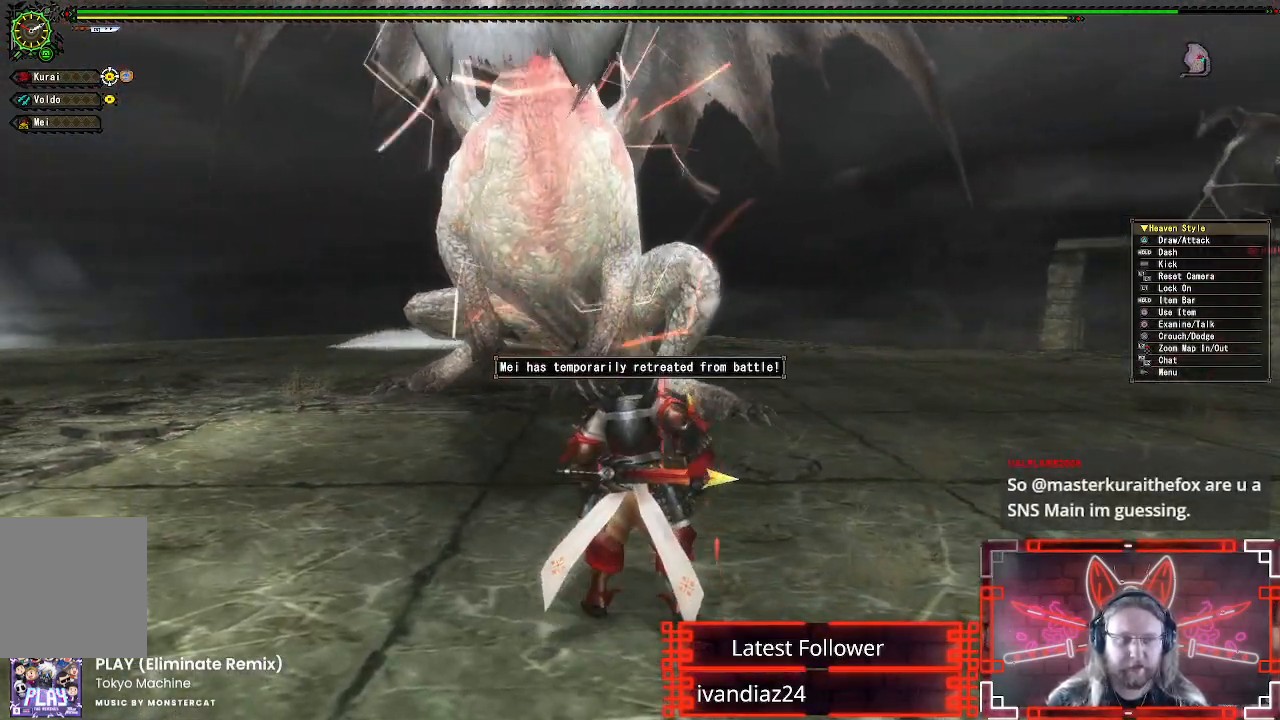
{"buttons": ["R1"], "left_stick": "left", "right_stick": "center", "events": [[383, "left_stick", "left"]]}
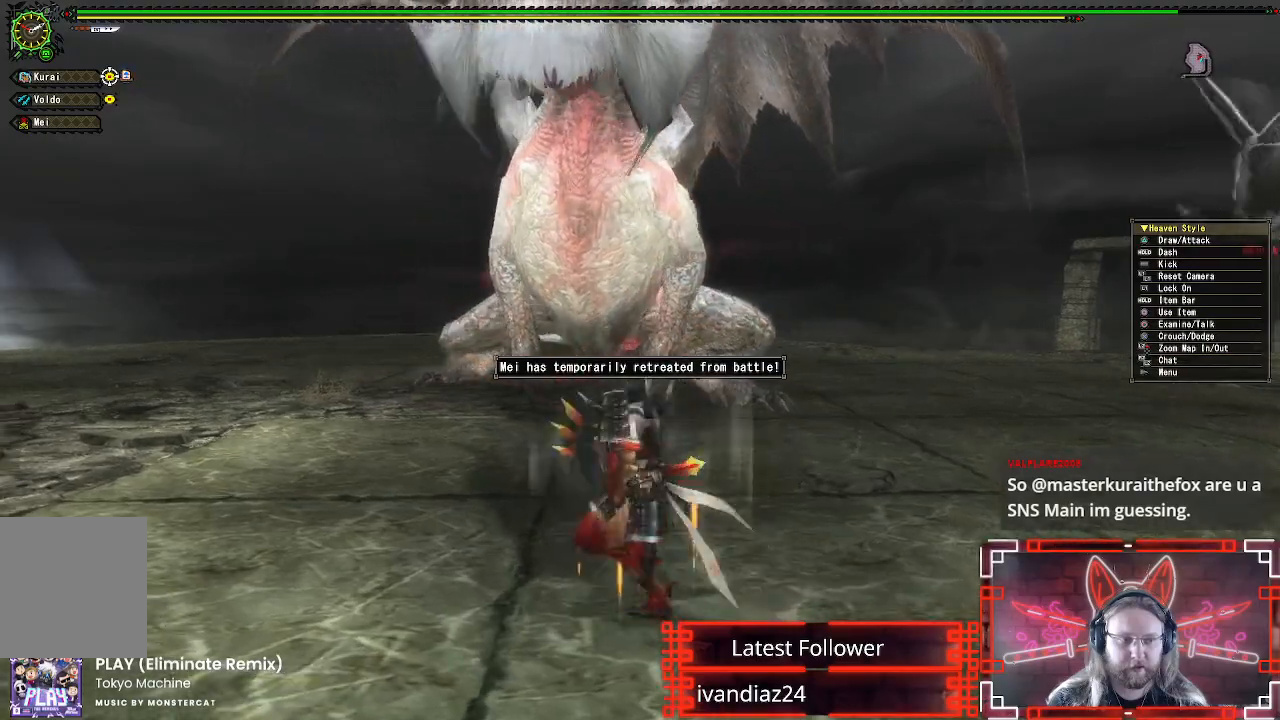
{"buttons": ["R1"], "left_stick": "up-left", "right_stick": "center", "events": [[200, "right_stick", "right"], [283, "left_stick", "up-left"], [300, "right_stick", "center"]]}
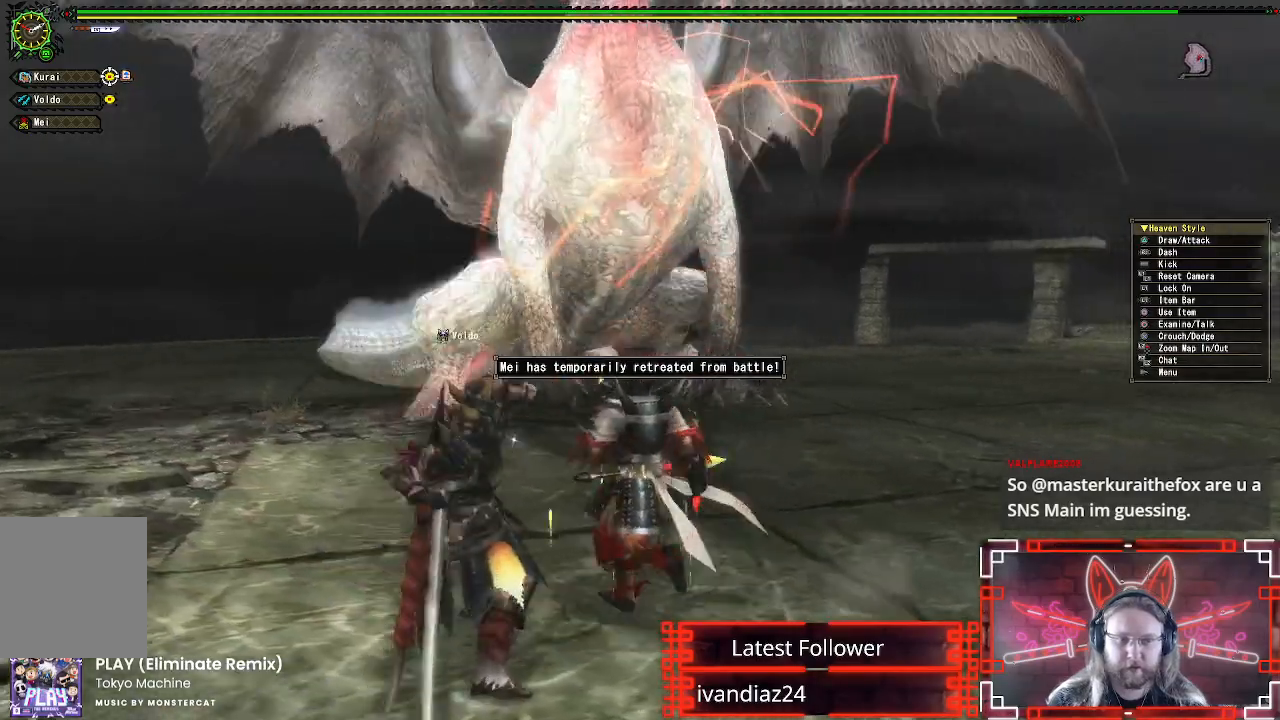
{"buttons": ["R1"], "left_stick": "up-left", "right_stick": "center", "events": [[33, "left_stick", "left"], [217, "right_stick", "right"], [317, "right_stick", "center"], [500, "left_stick", "up-left"]]}
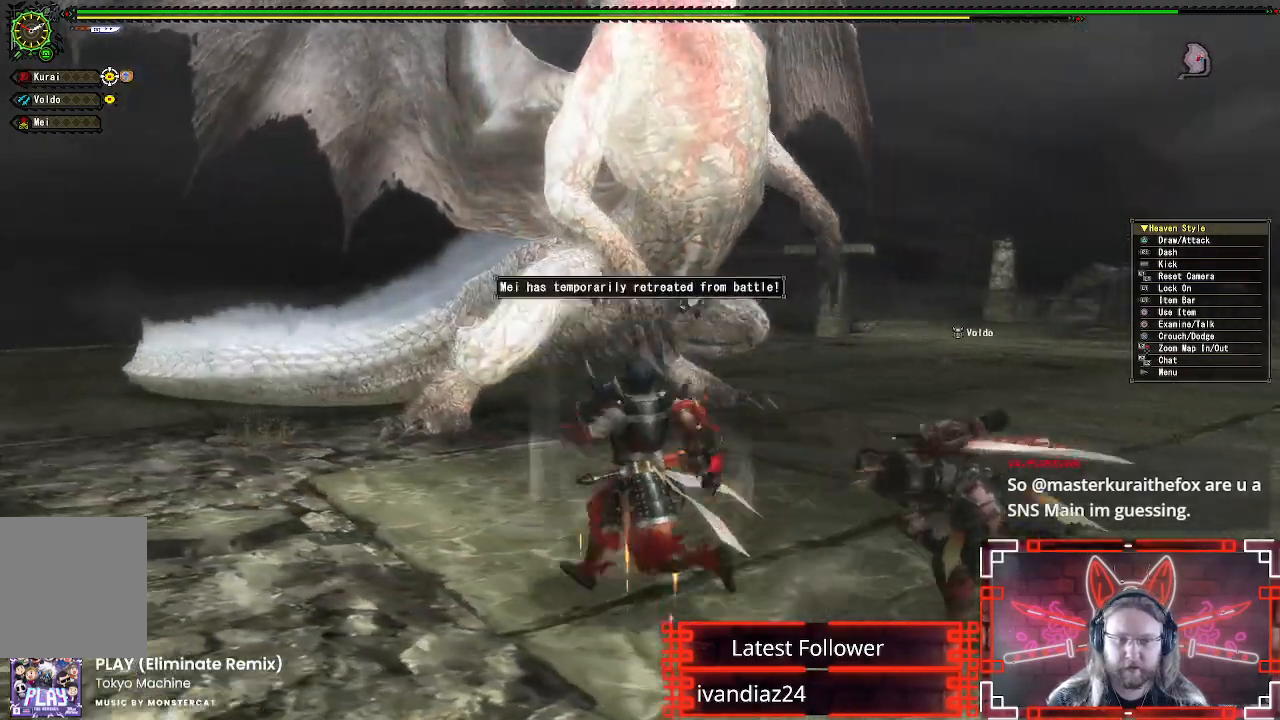
{"buttons": ["R1"], "left_stick": "left", "right_stick": "center", "events": [[167, "left_stick", "left"], [383, "right_stick", "right"], [500, "right_stick", "center"]]}